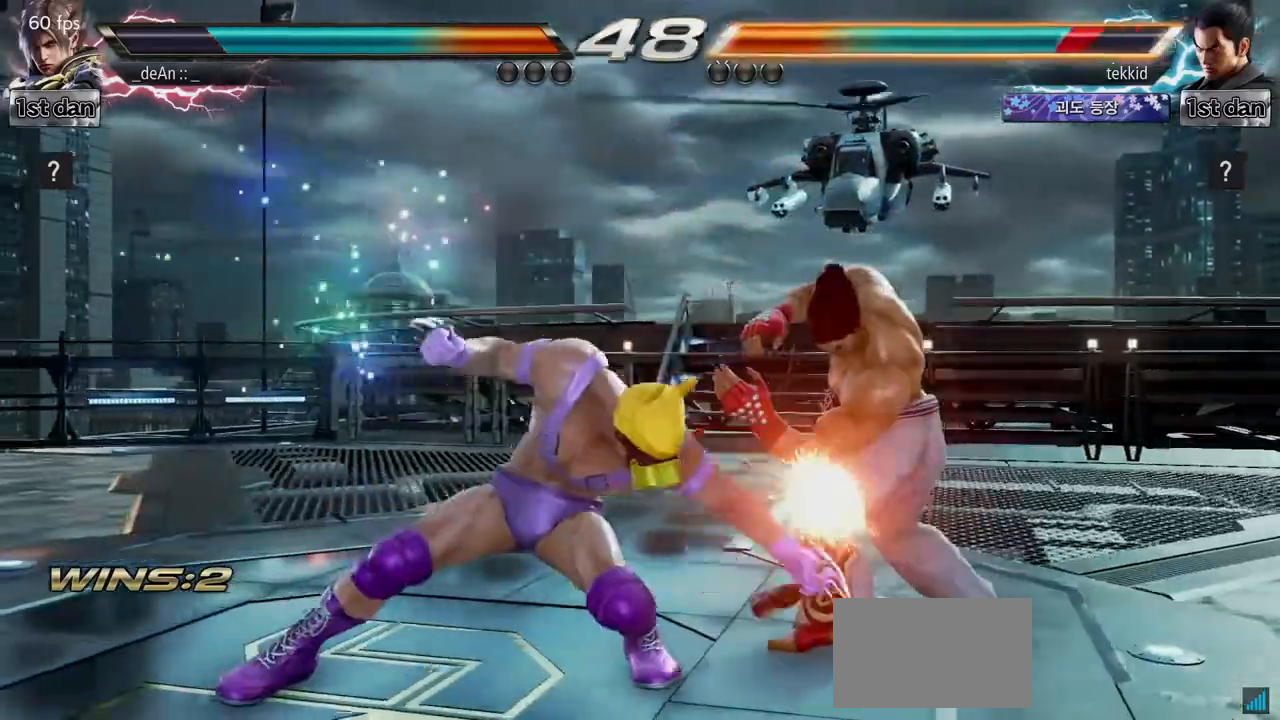
Gameplay with a controller (arcade stick); each line is a JSON object with the inputs held at the frame after it. "events" lists button and stick changes between this image and that frame as [ms after this image, input, new state], when the widget could be followed in between. Not read: L3 R3.
{"buttons": [], "left_stick": "center", "events": []}
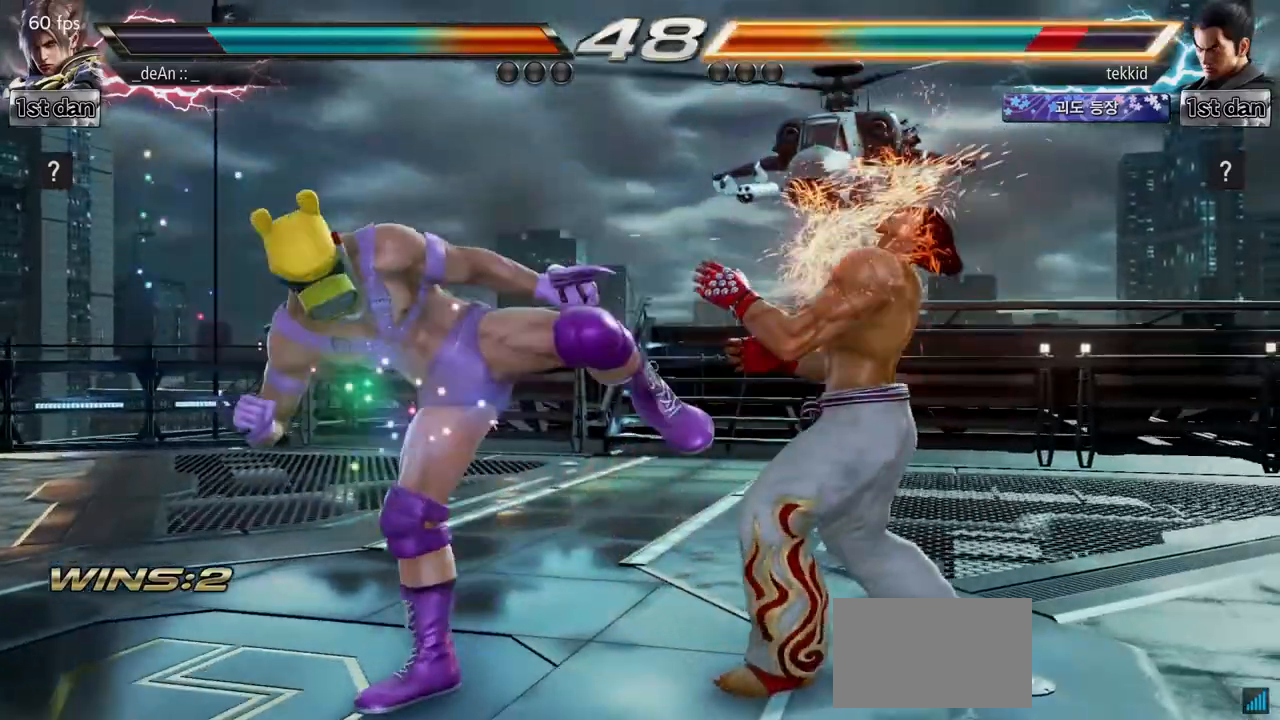
{"buttons": [], "left_stick": "center", "events": [[183, "left_stick", "down-left"], [233, "SQUARE", "down"], [367, "CROSS", "down"], [383, "SQUARE", "up"], [433, "left_stick", "center"], [467, "CROSS", "up"]]}
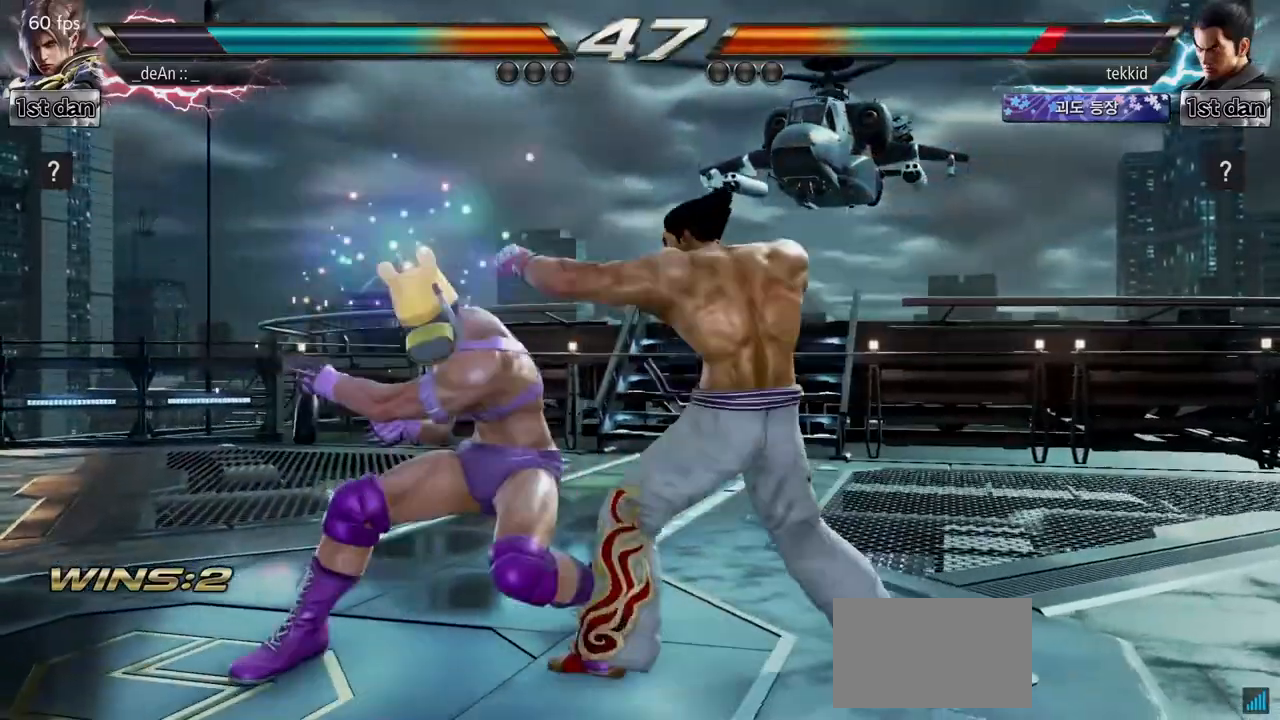
{"buttons": [], "left_stick": "center", "events": []}
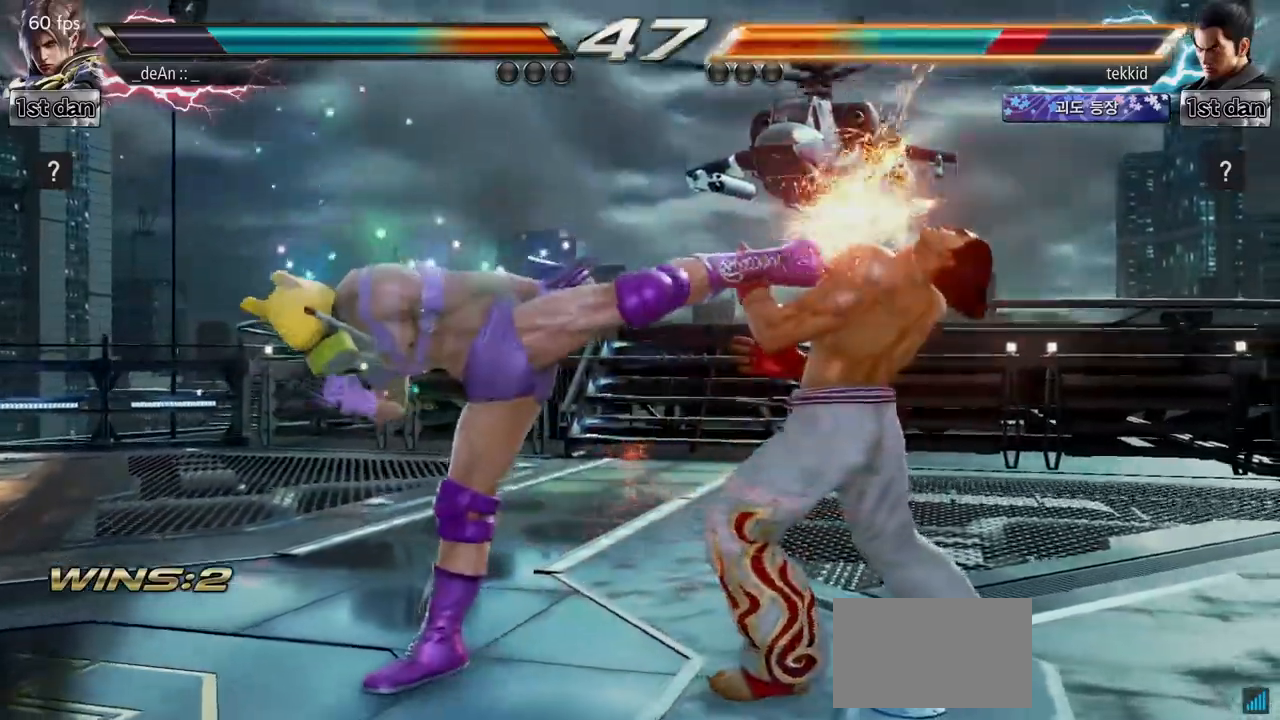
{"buttons": [], "left_stick": "up-right", "events": [[383, "CROSS", "down"], [383, "left_stick", "up-right"], [483, "CROSS", "up"]]}
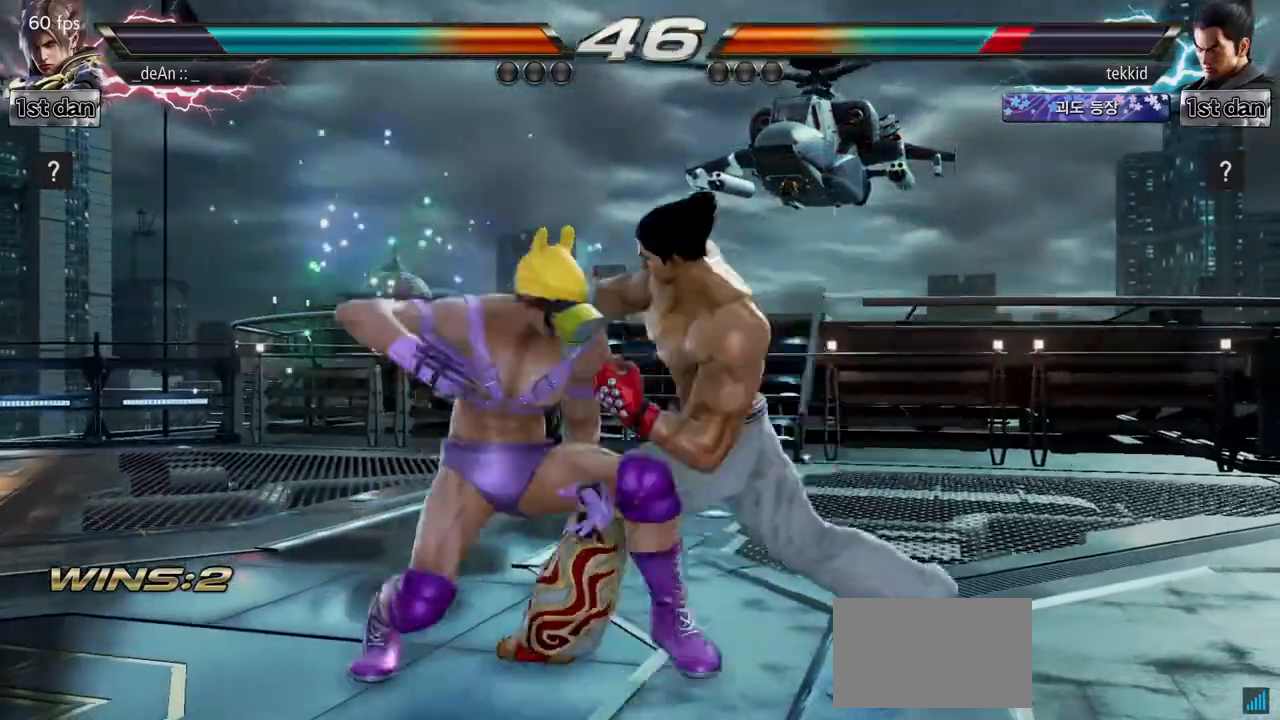
{"buttons": [], "left_stick": "center", "events": [[67, "left_stick", "center"]]}
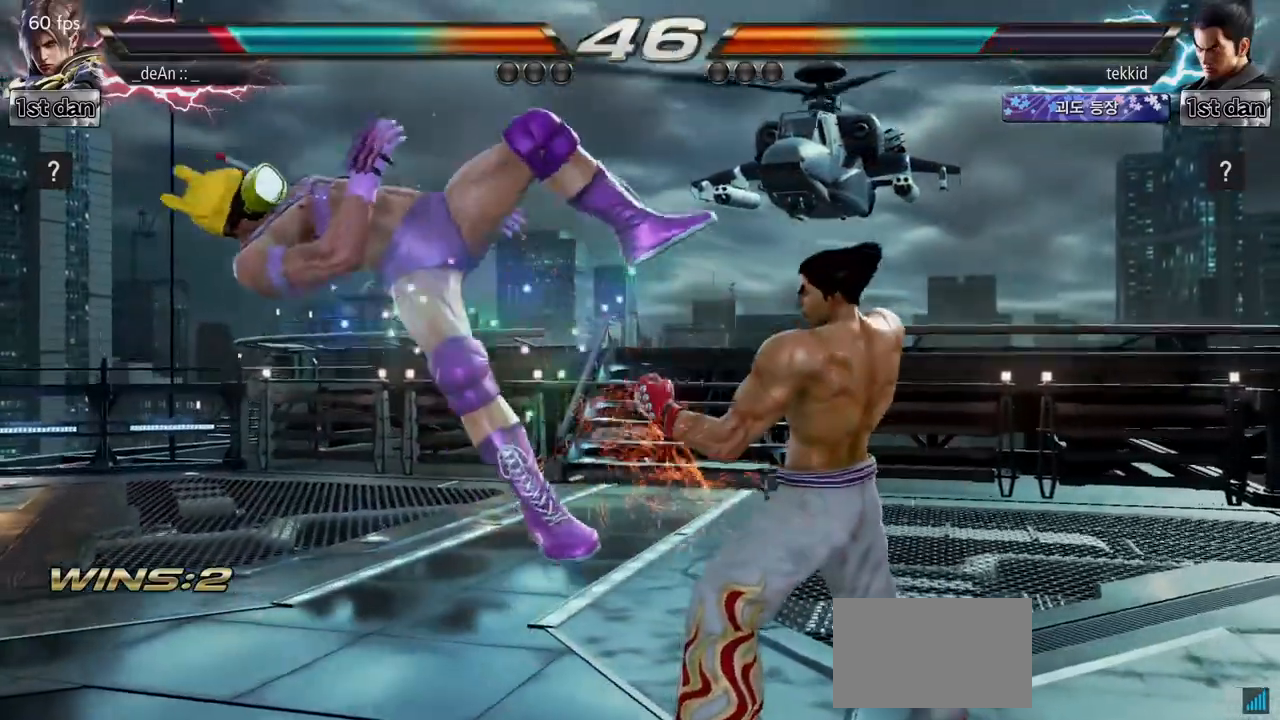
{"buttons": [], "left_stick": "left", "events": [[50, "left_stick", "left"], [283, "left_stick", "center"], [450, "left_stick", "left"]]}
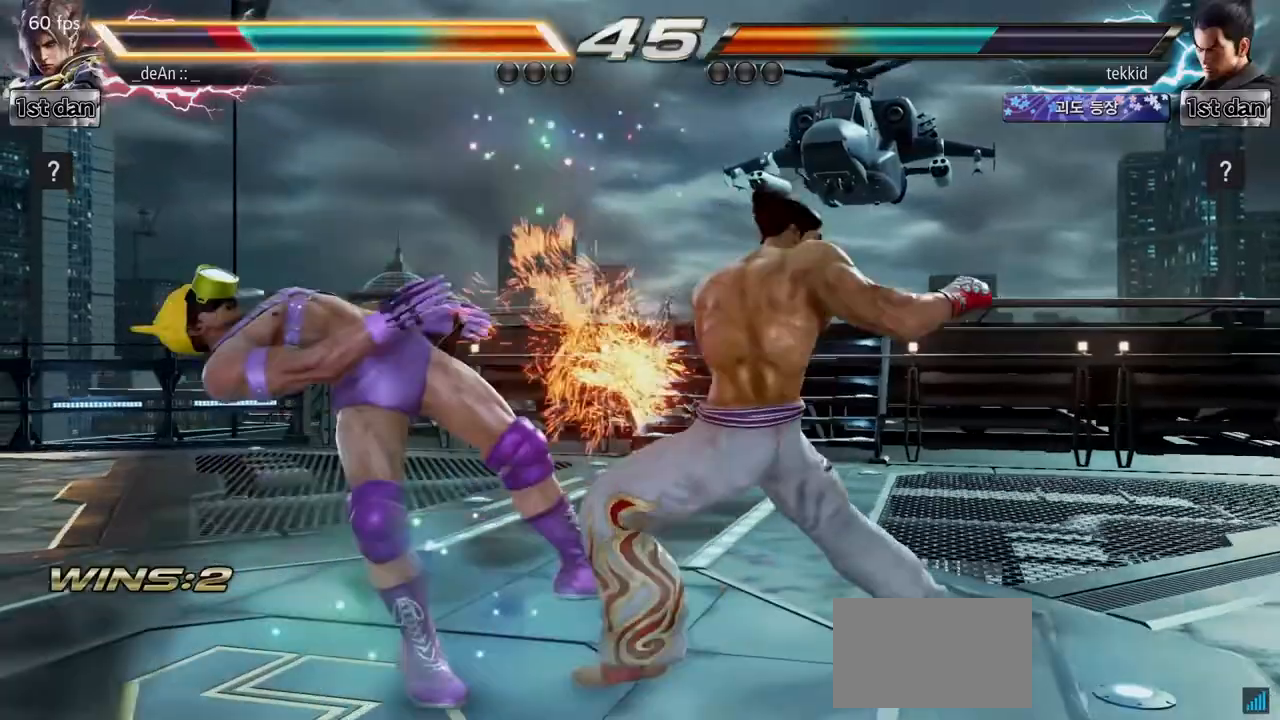
{"buttons": [], "left_stick": "left", "events": []}
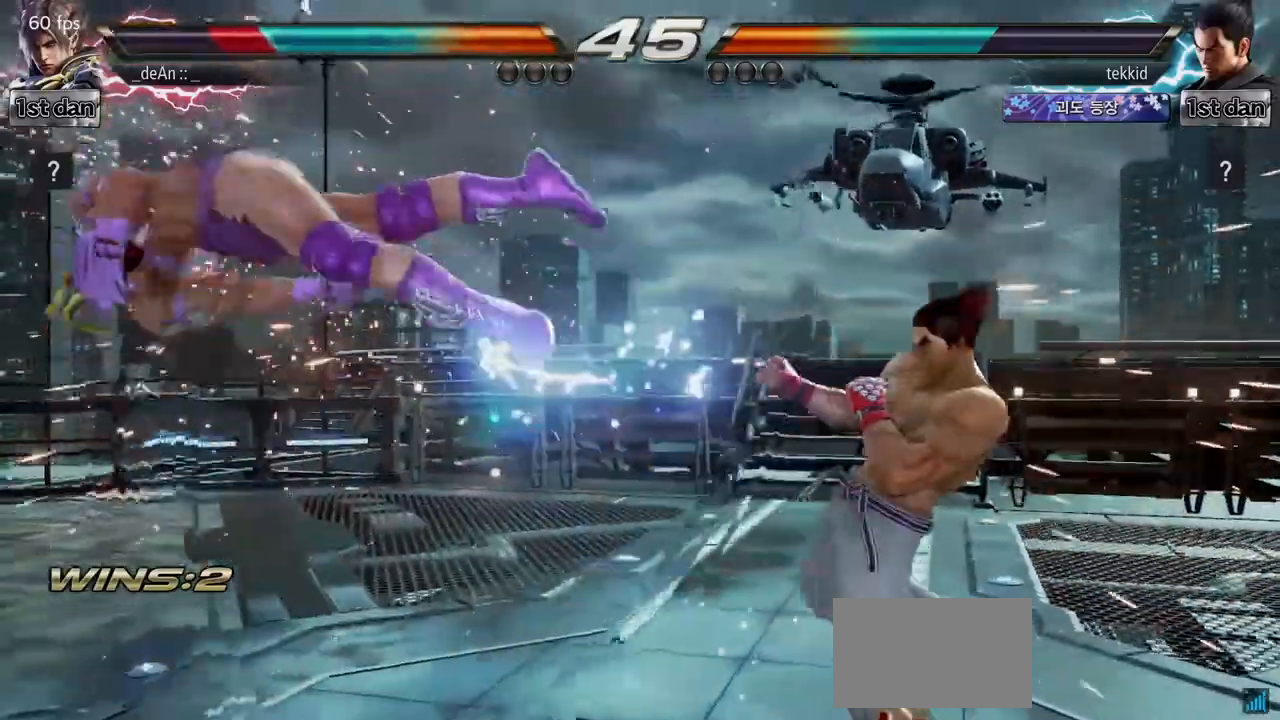
{"buttons": [], "left_stick": "left", "events": [[383, "SQUARE", "down"], [483, "SQUARE", "up"]]}
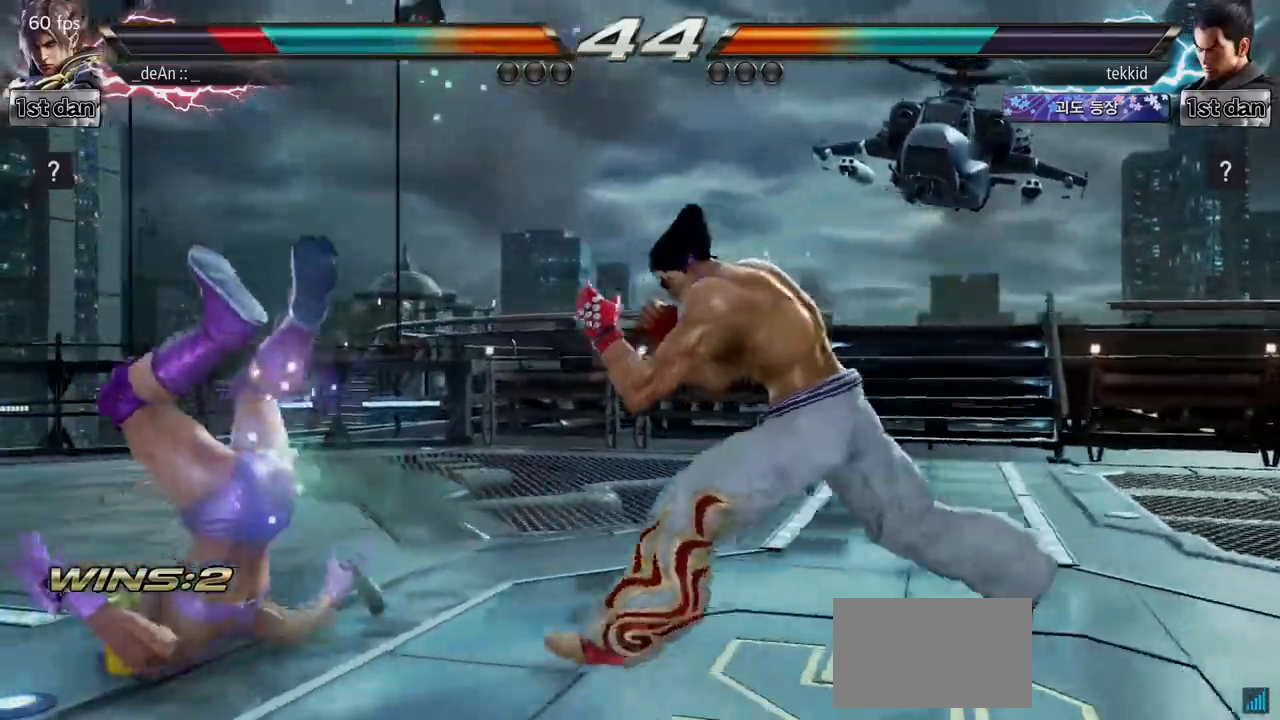
{"buttons": ["SQUARE"], "left_stick": "left", "events": [[83, "SQUARE", "down"], [200, "SQUARE", "up"], [250, "SQUARE", "down"]]}
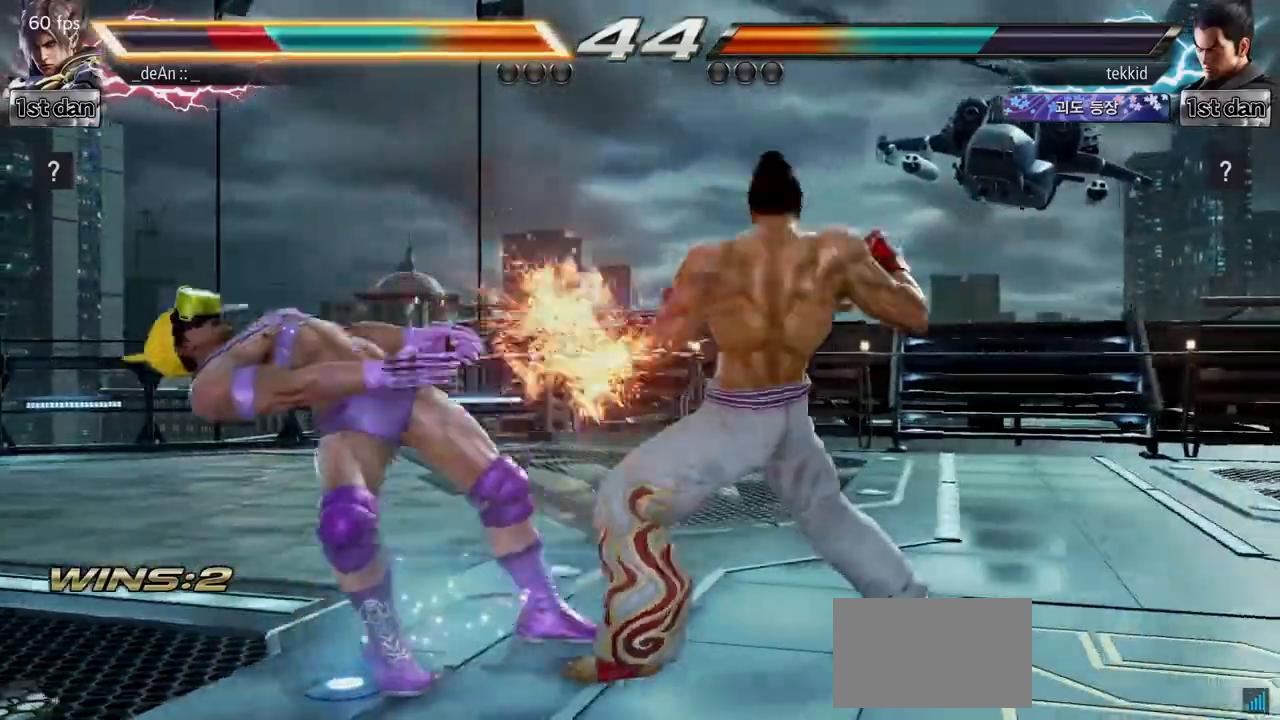
{"buttons": [], "left_stick": "left", "events": [[133, "SQUARE", "up"]]}
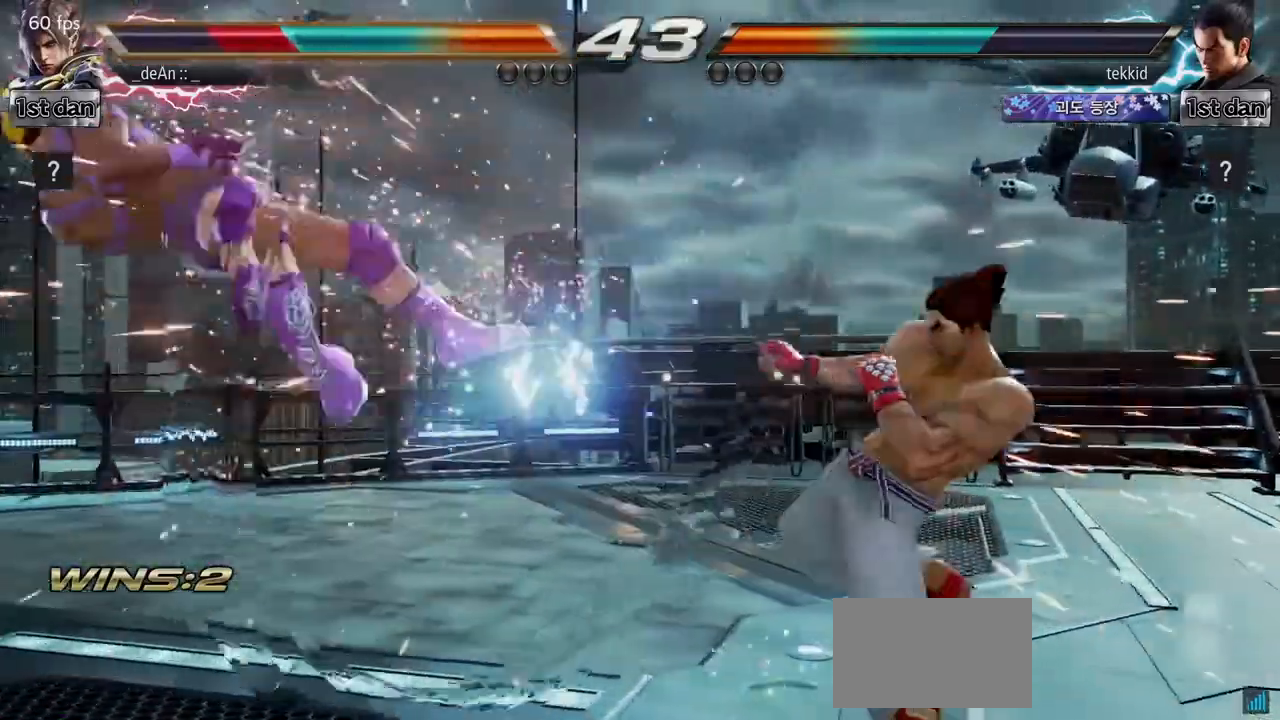
{"buttons": ["SQUARE"], "left_stick": "left", "events": [[483, "SQUARE", "down"]]}
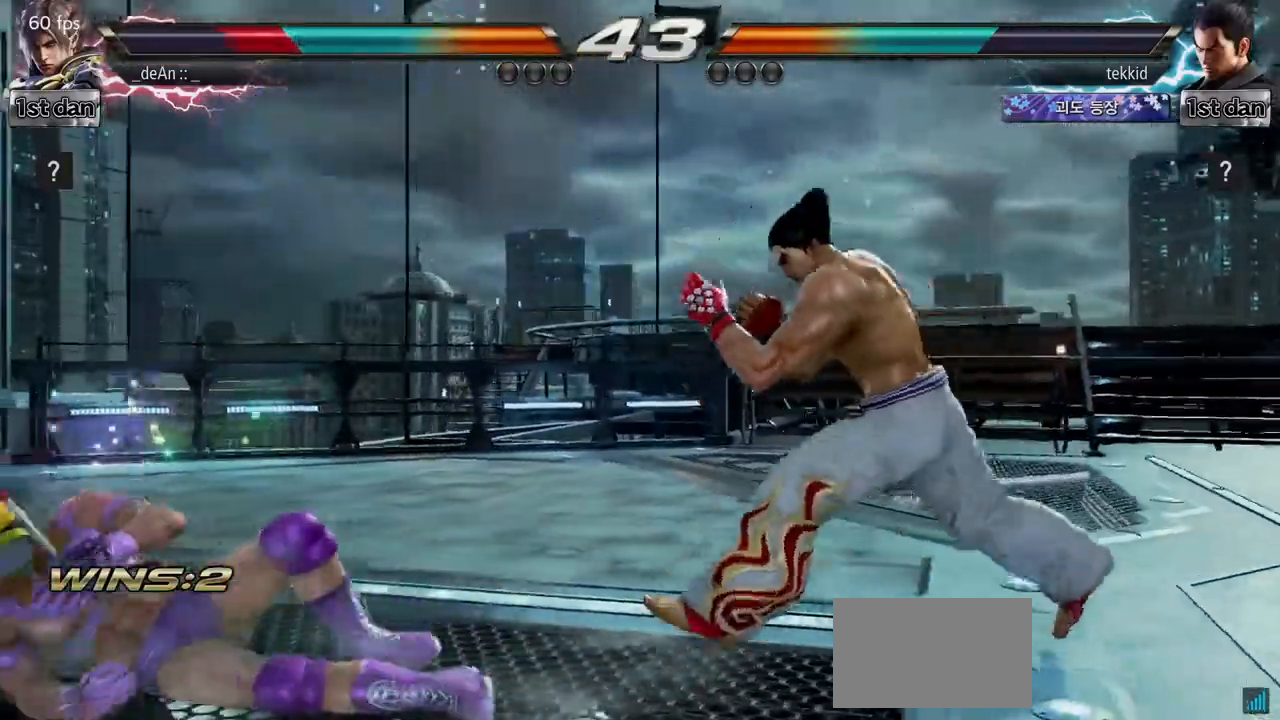
{"buttons": [], "left_stick": "left", "events": [[167, "SQUARE", "up"]]}
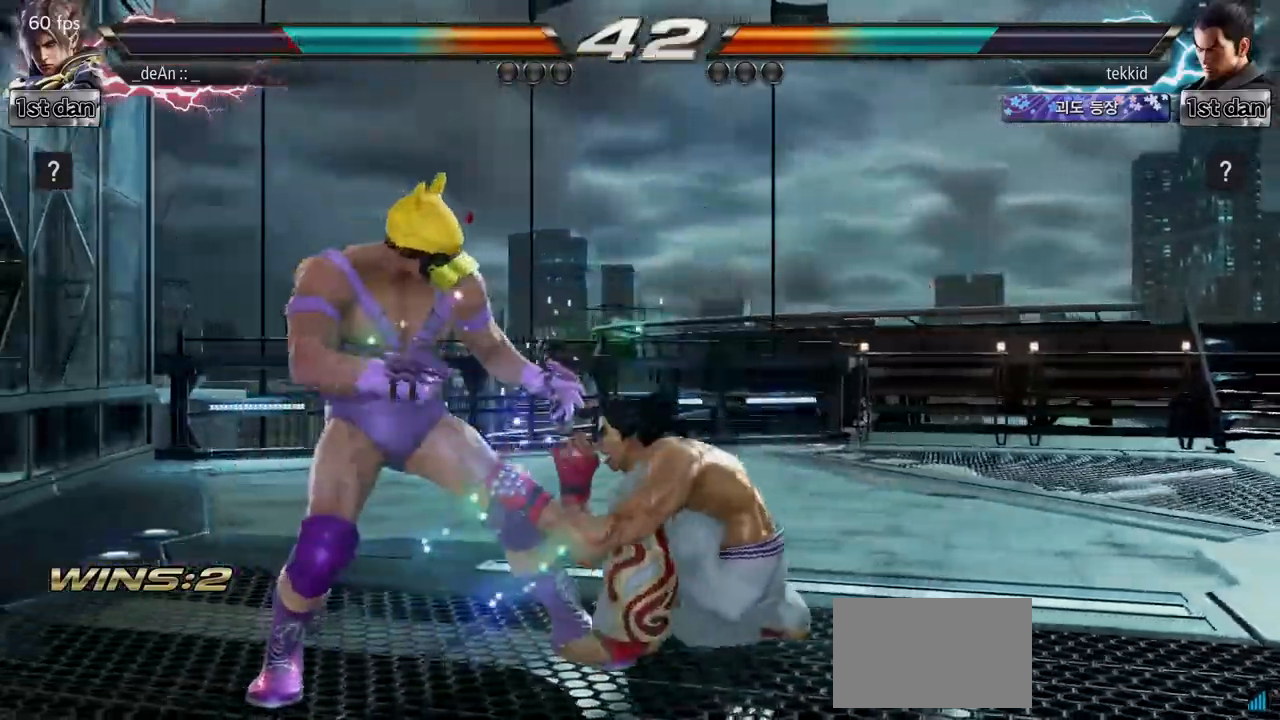
{"buttons": ["TRIANGLE"], "left_stick": "center", "events": [[367, "left_stick", "center"], [450, "TRIANGLE", "down"]]}
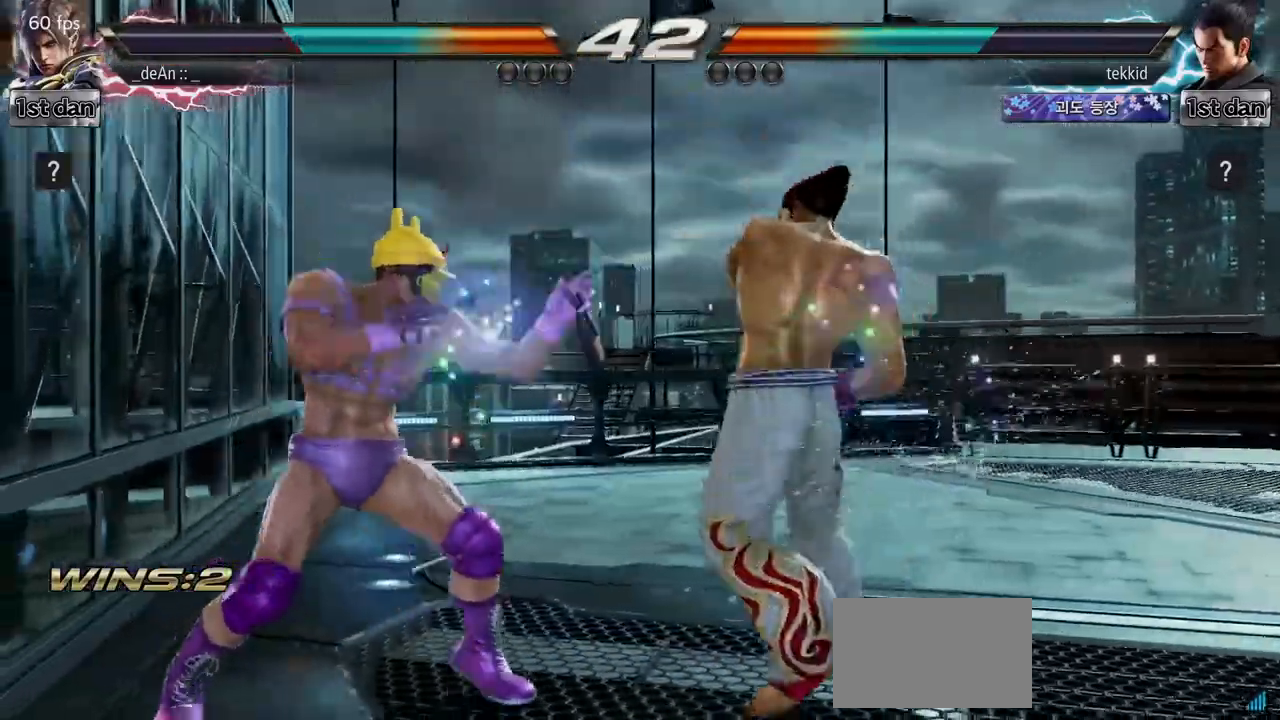
{"buttons": [], "left_stick": "center", "events": [[50, "SQUARE", "down"], [133, "TRIANGLE", "up"], [250, "SQUARE", "up"]]}
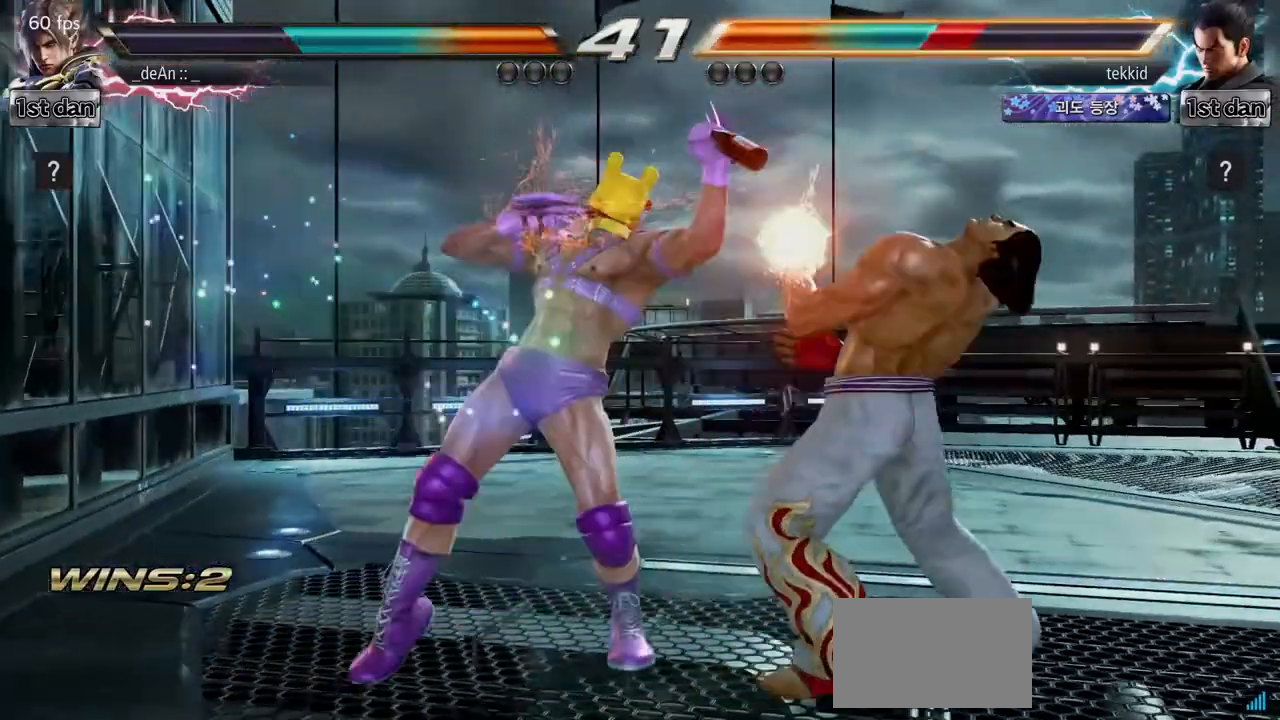
{"buttons": ["SQUARE"], "left_stick": "center", "events": [[283, "TRIANGLE", "down"], [400, "SQUARE", "down"], [500, "TRIANGLE", "up"]]}
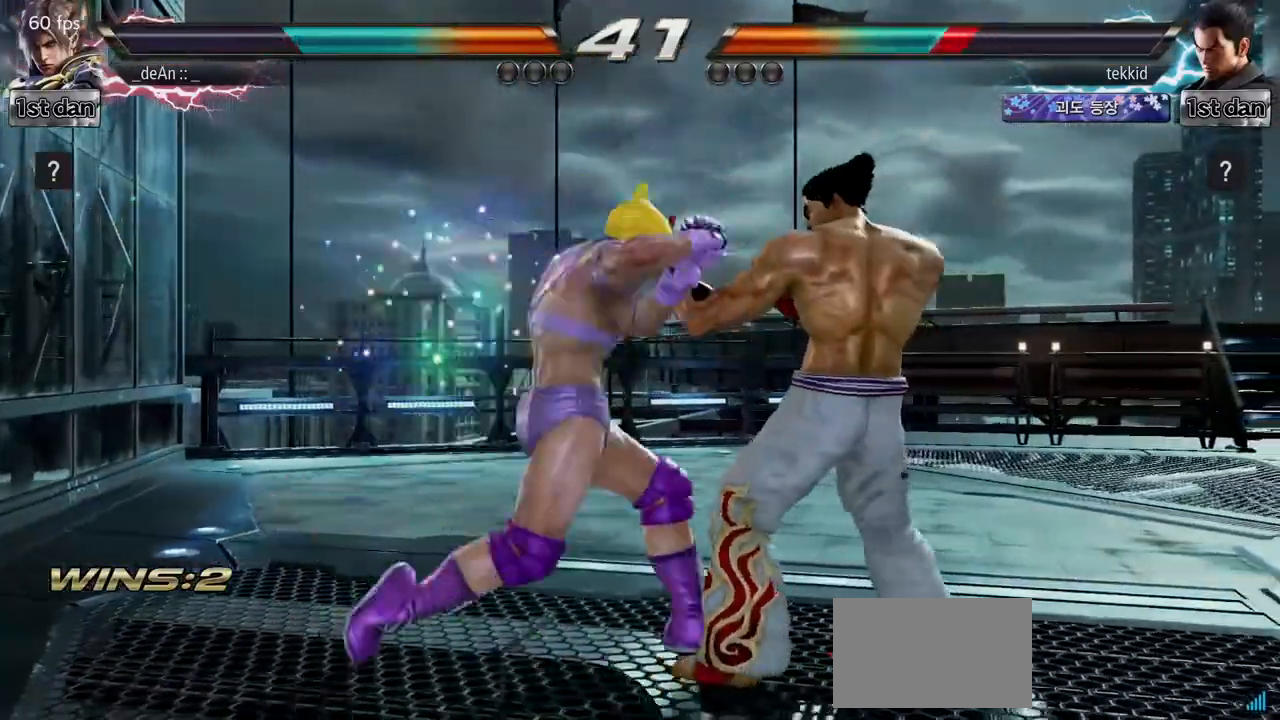
{"buttons": [], "left_stick": "center", "events": [[117, "SQUARE", "up"]]}
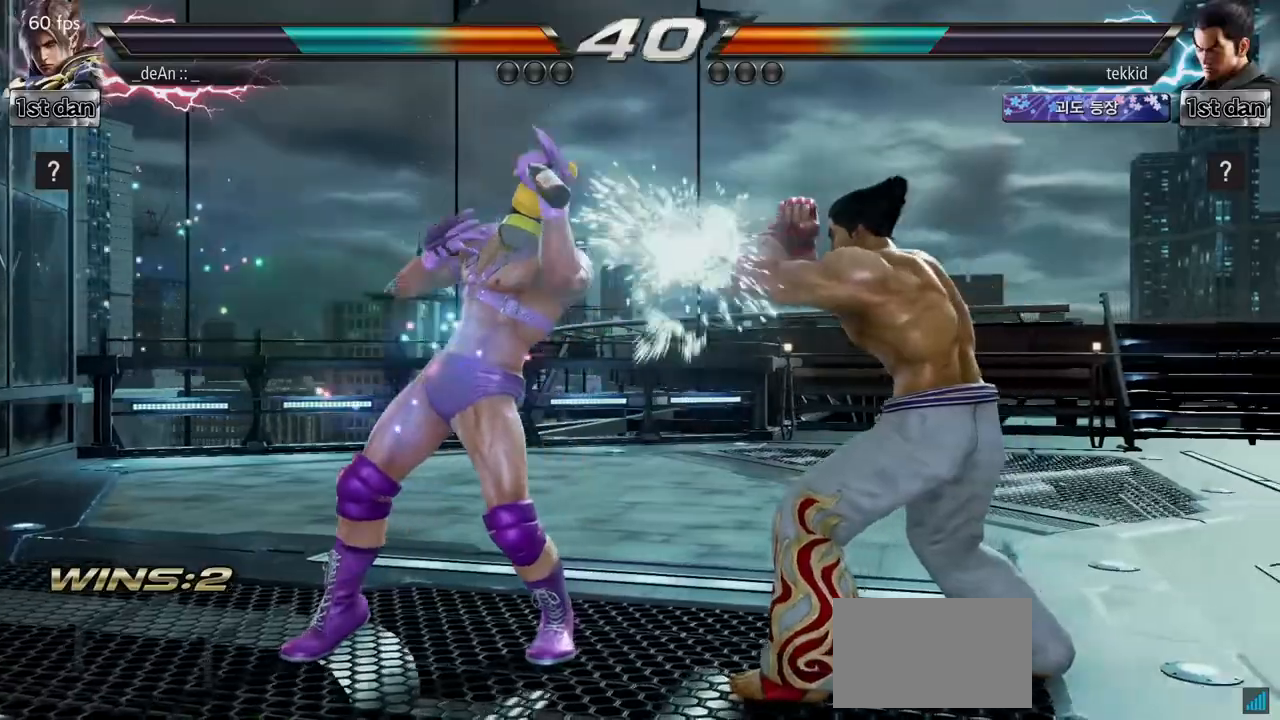
{"buttons": [], "left_stick": "center", "events": [[117, "SQUARE", "down"], [183, "SQUARE", "up"], [283, "SQUARE", "down"], [367, "SQUARE", "up"], [417, "SQUARE", "down"], [500, "SQUARE", "up"]]}
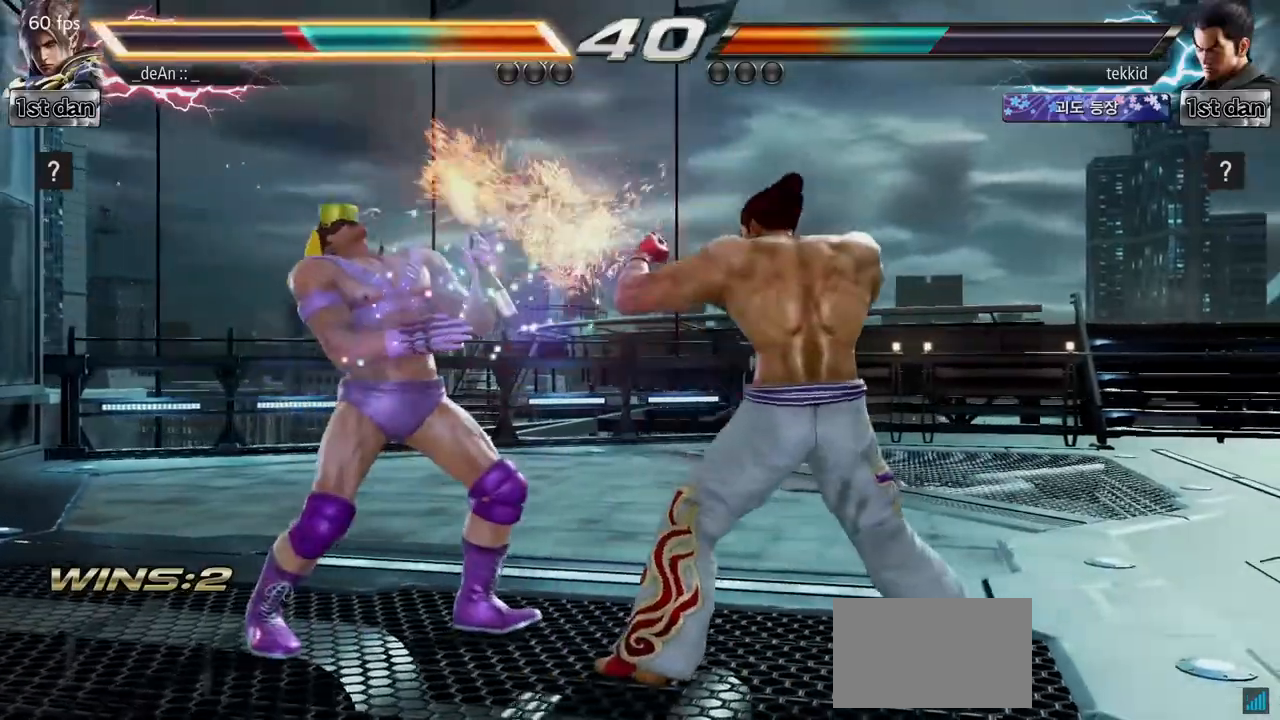
{"buttons": [], "left_stick": "left", "events": [[33, "SQUARE", "down"], [167, "SQUARE", "up"], [167, "left_stick", "left"]]}
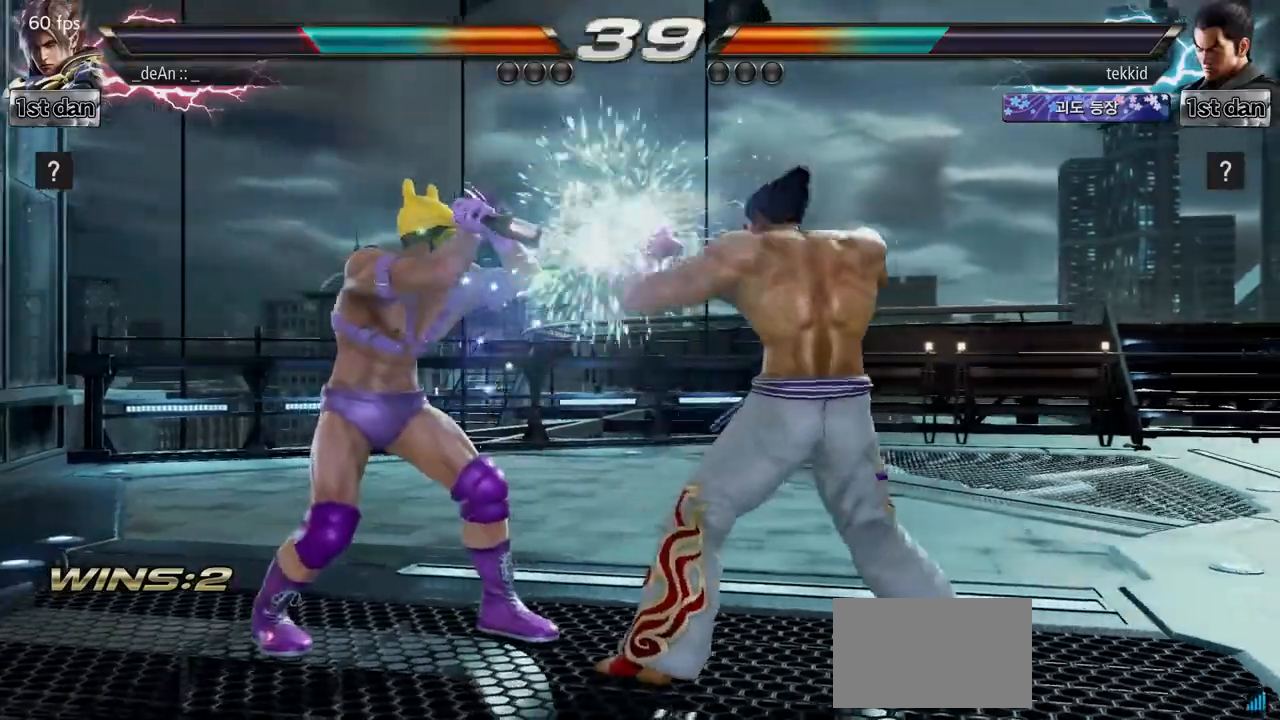
{"buttons": [], "left_stick": "left", "events": []}
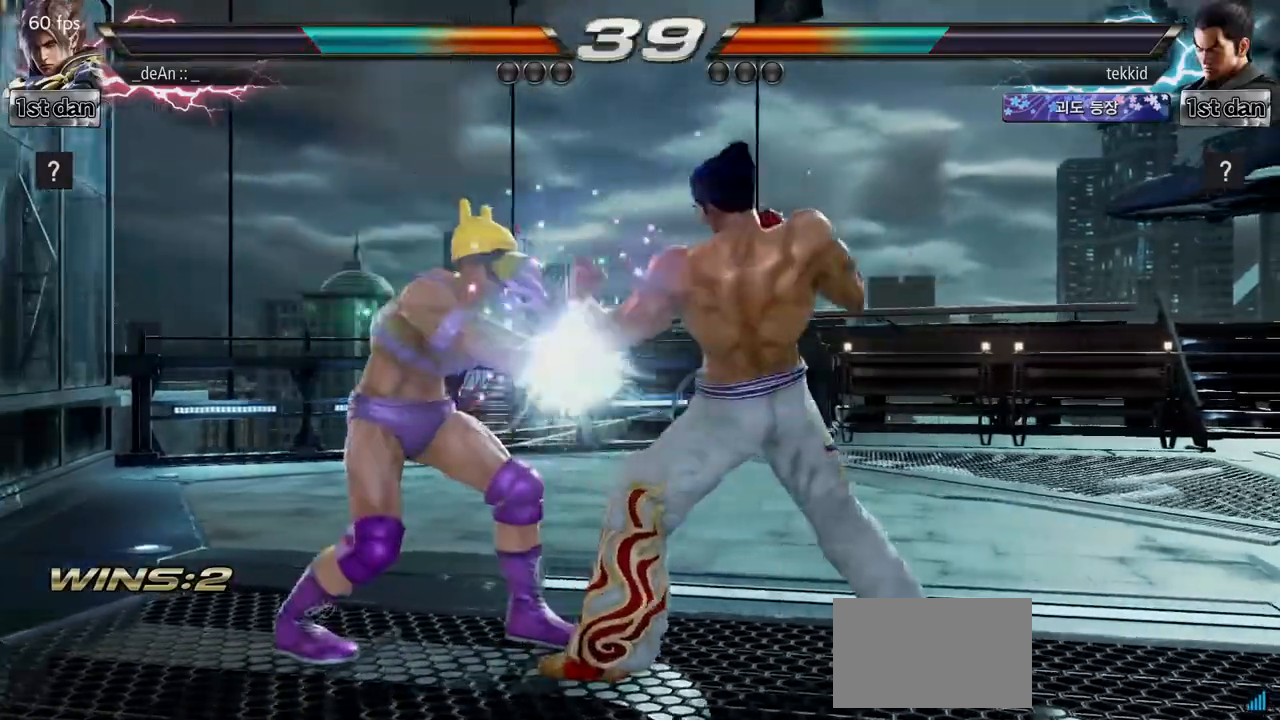
{"buttons": [], "left_stick": "center", "events": [[467, "left_stick", "center"]]}
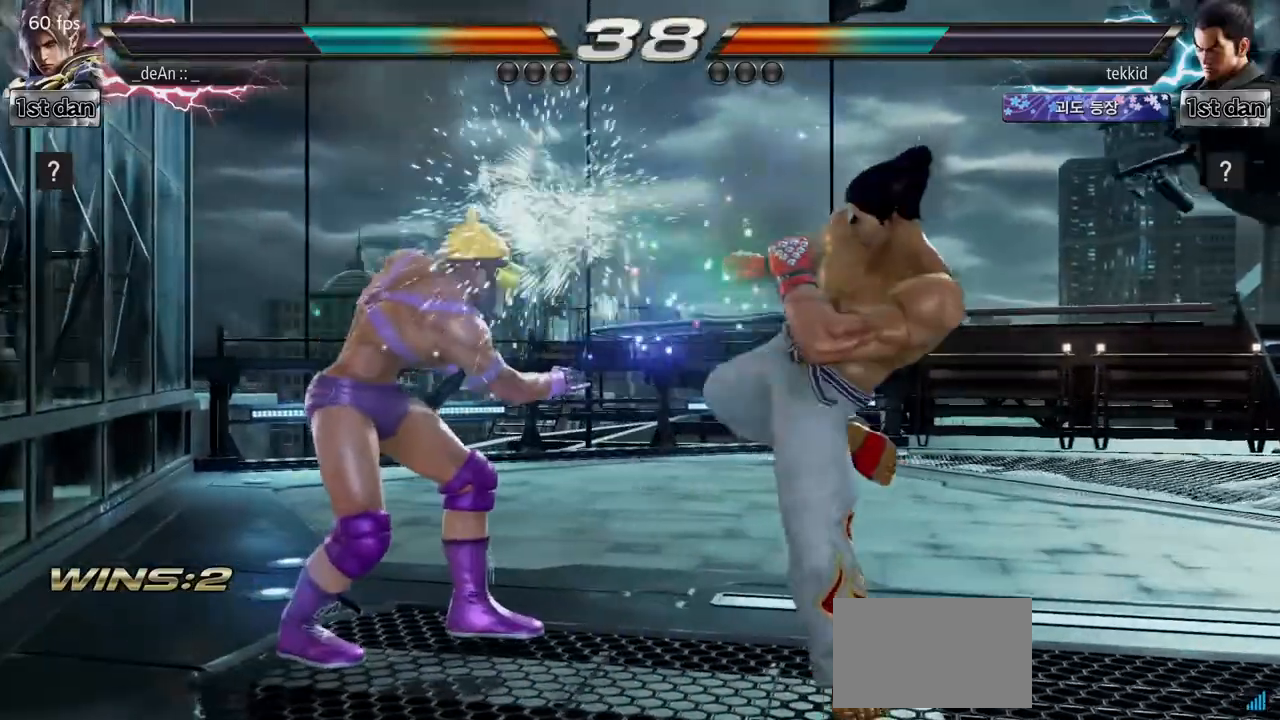
{"buttons": [], "left_stick": "center", "events": [[117, "SQUARE", "down"], [167, "SQUARE", "up"], [233, "SQUARE", "down"], [333, "SQUARE", "up"]]}
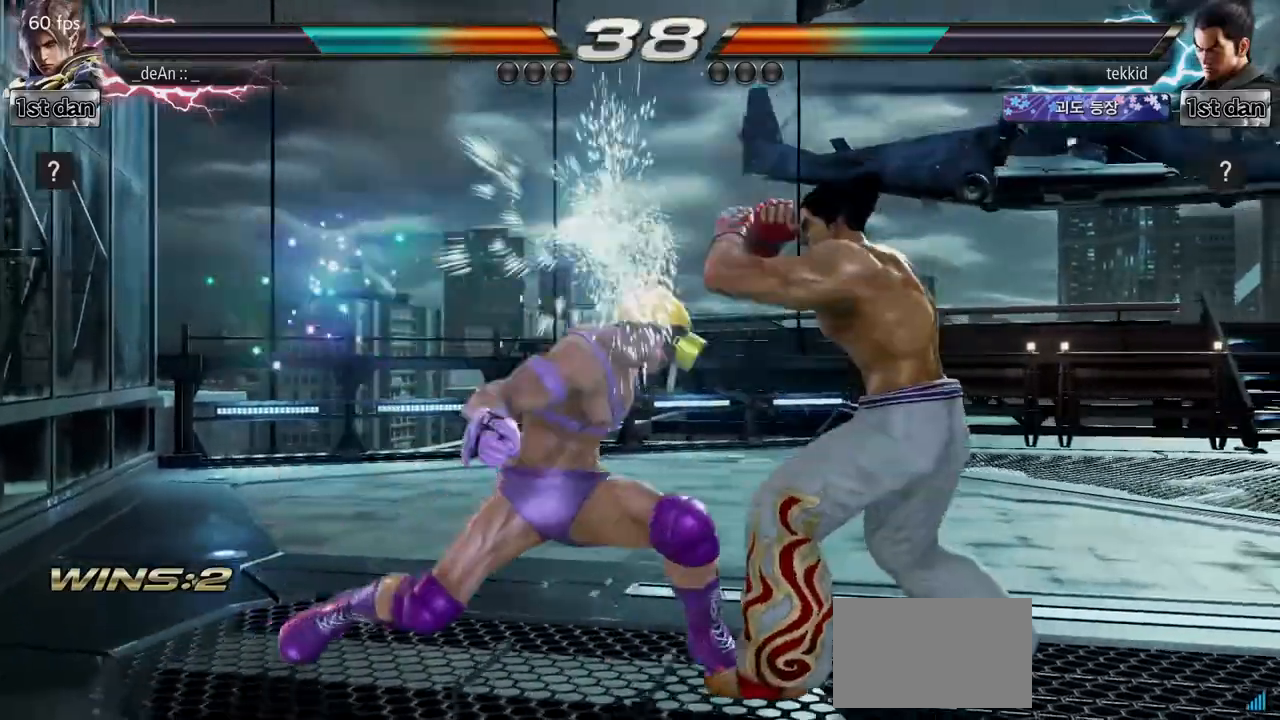
{"buttons": ["SQUARE"], "left_stick": "center", "events": [[450, "SQUARE", "down"]]}
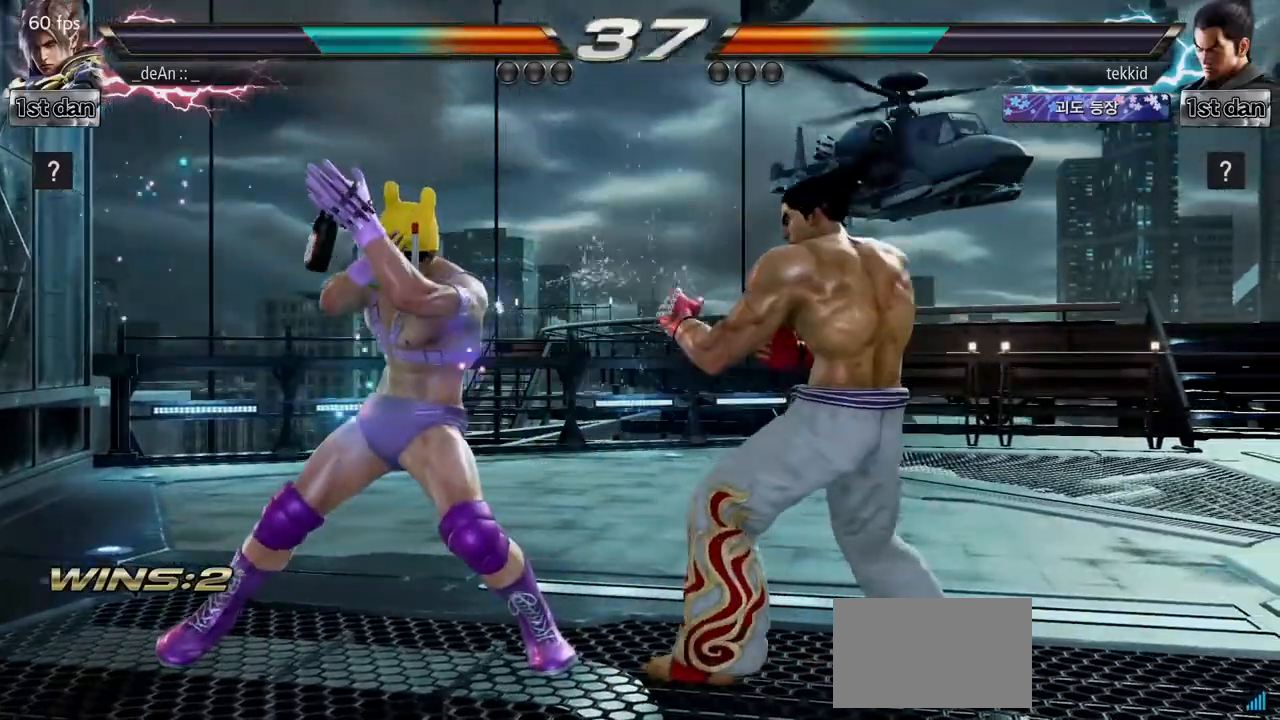
{"buttons": [], "left_stick": "center", "events": [[17, "SQUARE", "up"], [83, "SQUARE", "down"], [167, "SQUARE", "up"], [233, "SQUARE", "down"], [317, "SQUARE", "up"], [383, "SQUARE", "down"], [483, "SQUARE", "up"]]}
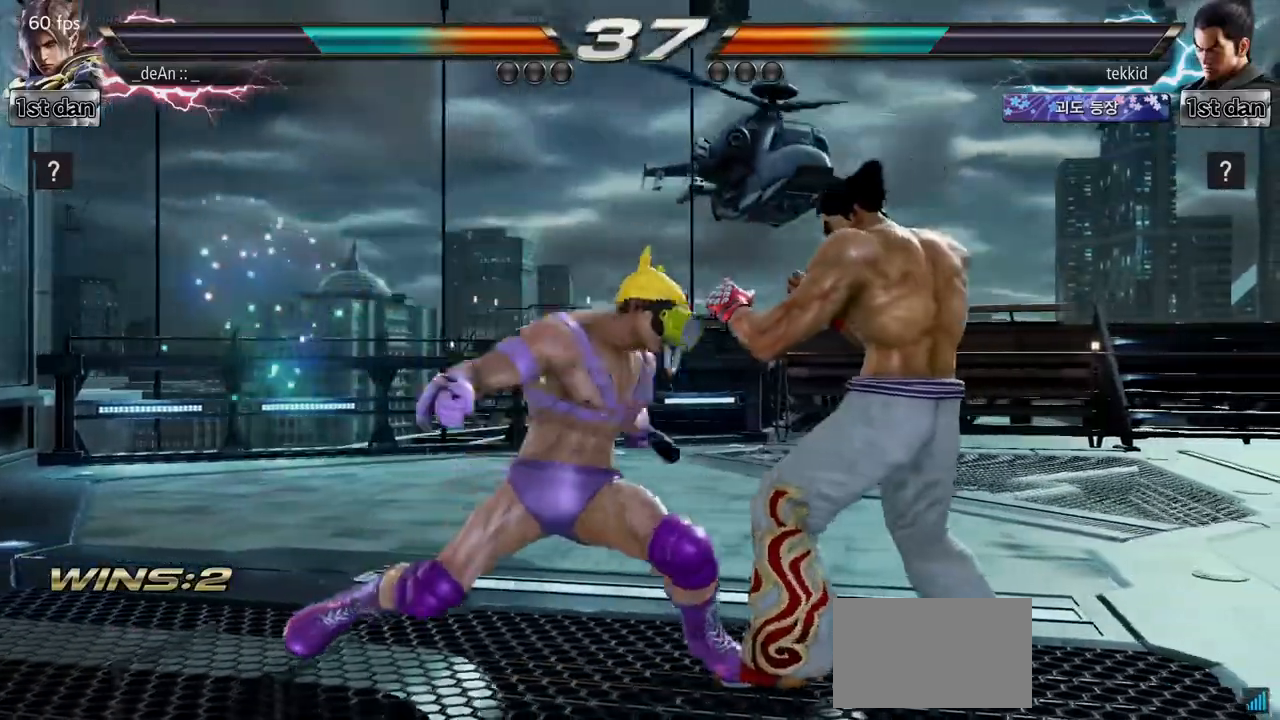
{"buttons": ["SQUARE"], "left_stick": "center", "events": [[33, "SQUARE", "down"], [167, "SQUARE", "up"], [217, "SQUARE", "down"], [317, "SQUARE", "up"], [383, "SQUARE", "down"]]}
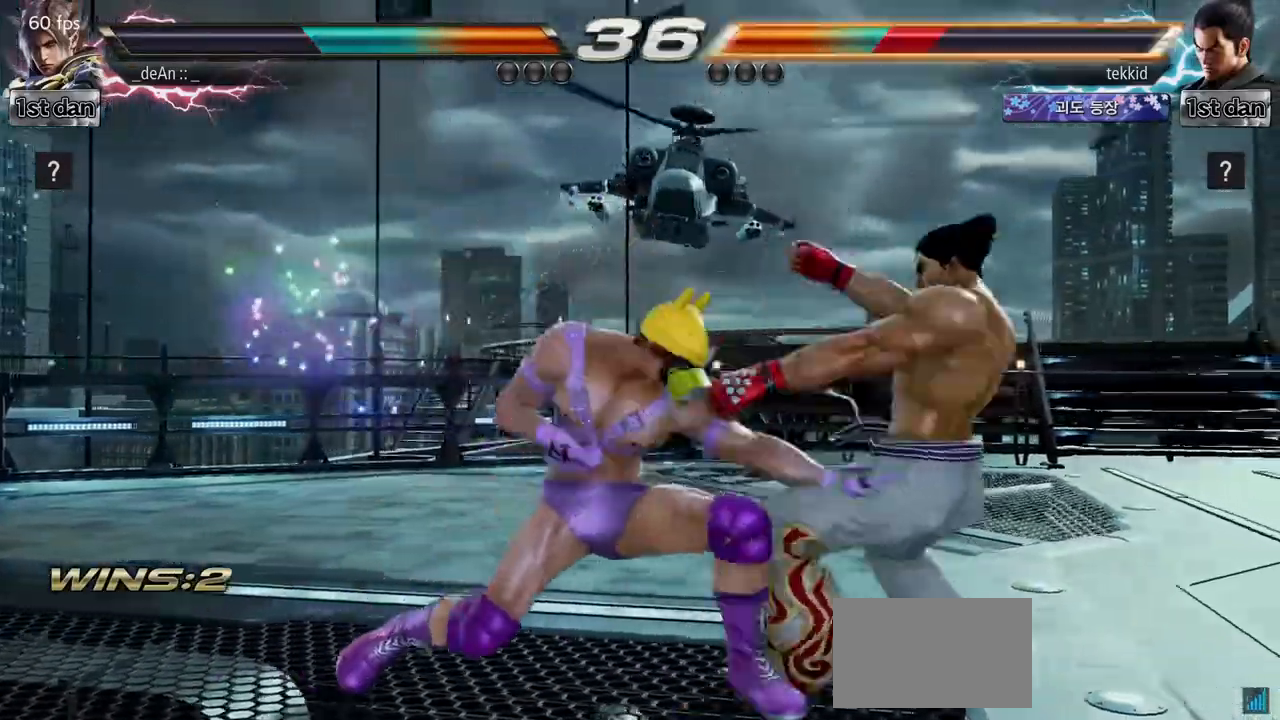
{"buttons": [], "left_stick": "right", "events": [[167, "SQUARE", "up"], [500, "left_stick", "right"]]}